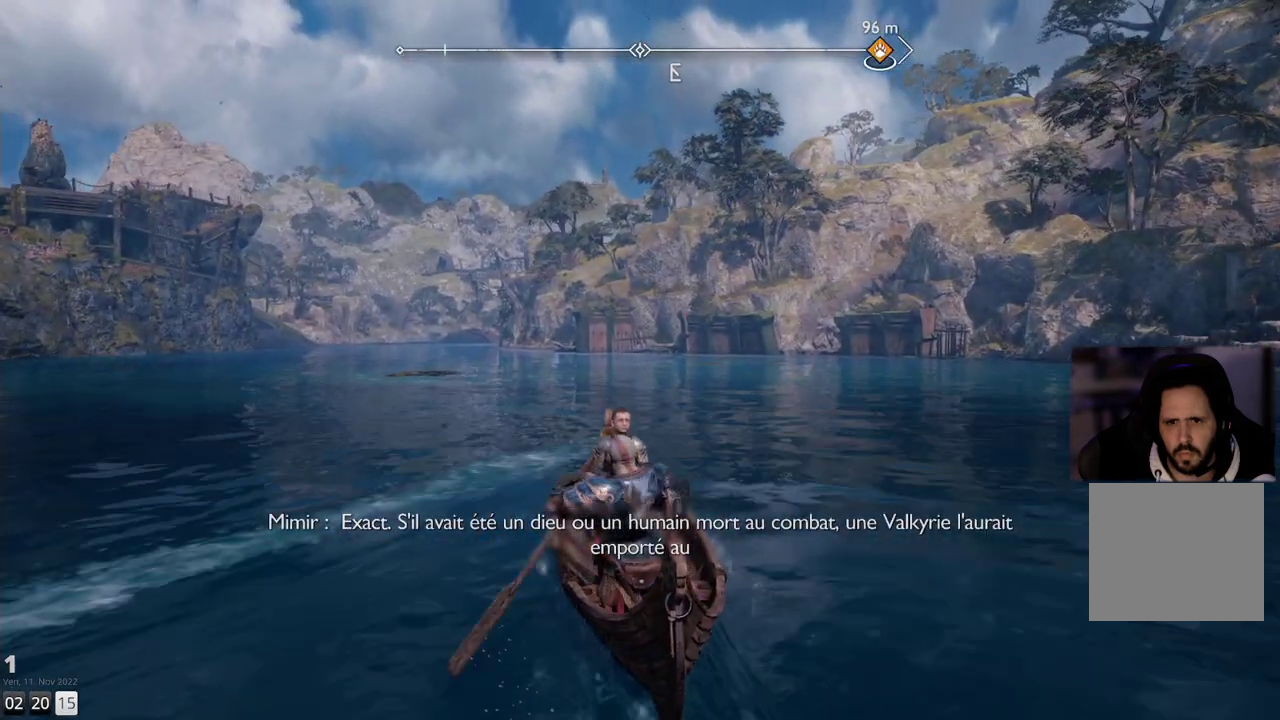
Gameplay with a controller (PlayStation layout); each line is a JSON object with the inputs held at the frame after it. "events" lists button and stick changes between this image and that frame as [ms after this image, input, new state], when the widget could be followed in between. Not read: R1.
{"buttons": [], "left_stick": "up", "right_stick": "center", "events": []}
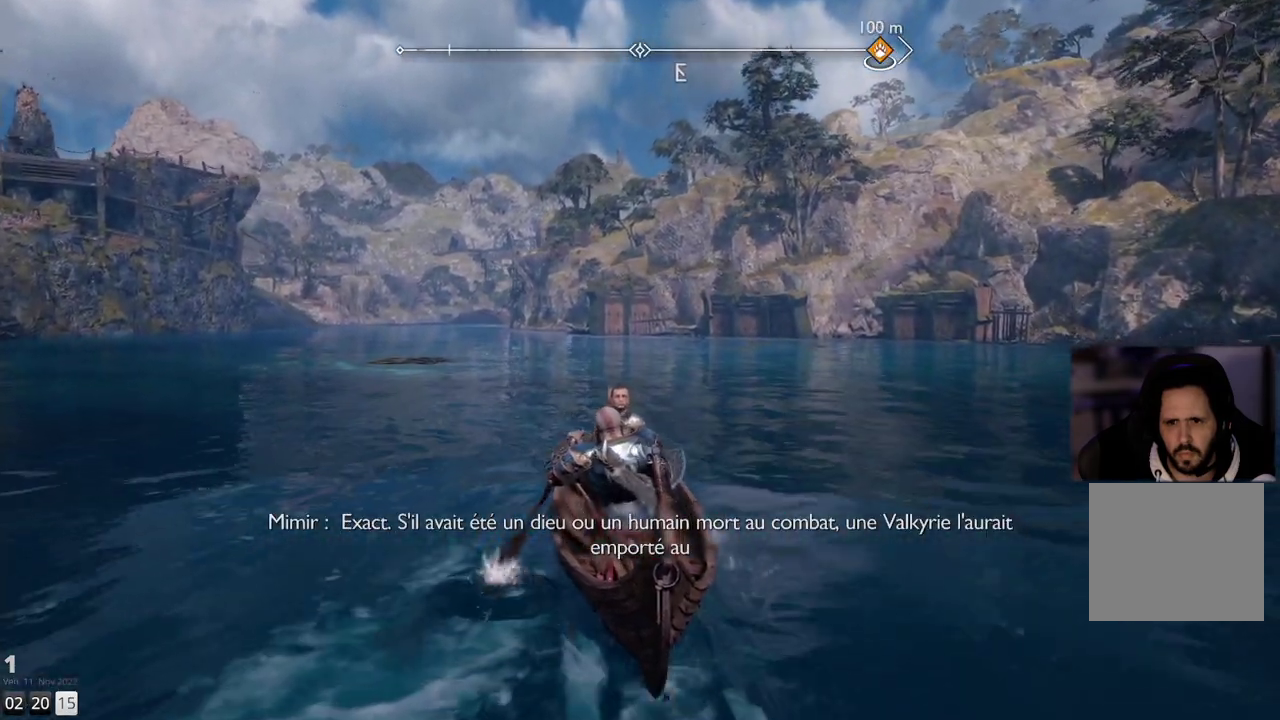
{"buttons": [], "left_stick": "up", "right_stick": "center", "events": []}
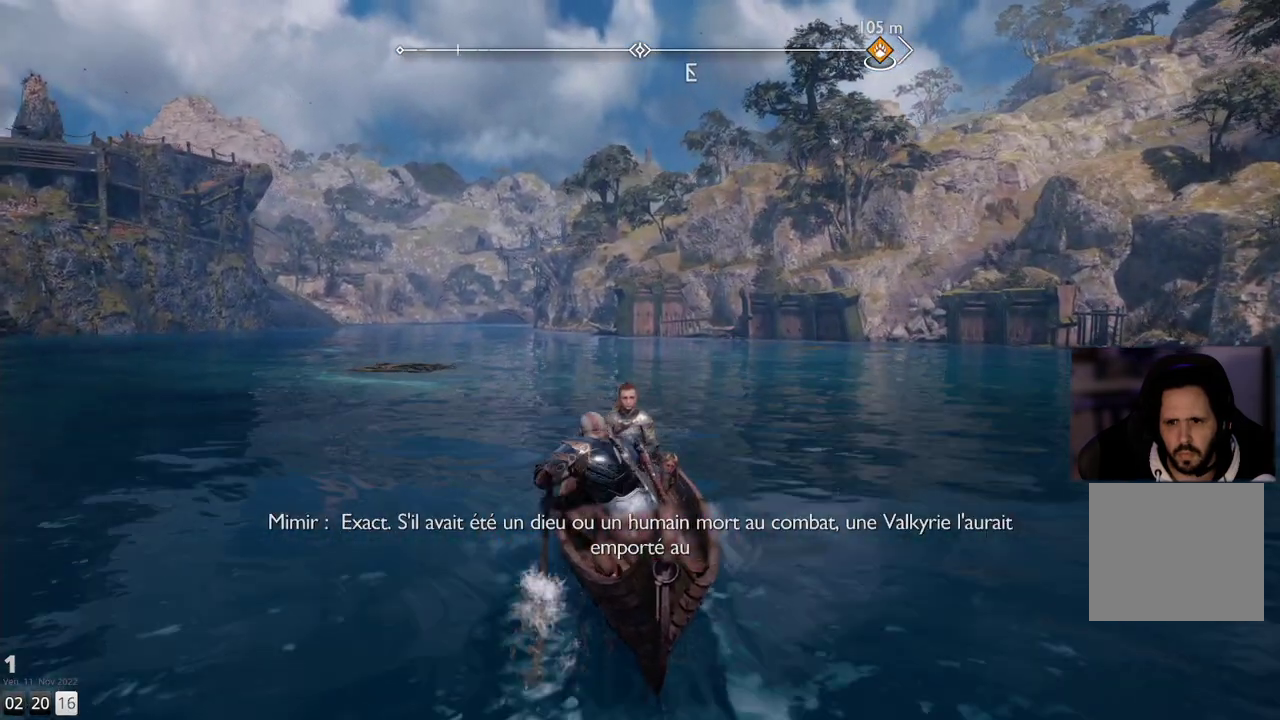
{"buttons": [], "left_stick": "up", "right_stick": "center", "events": []}
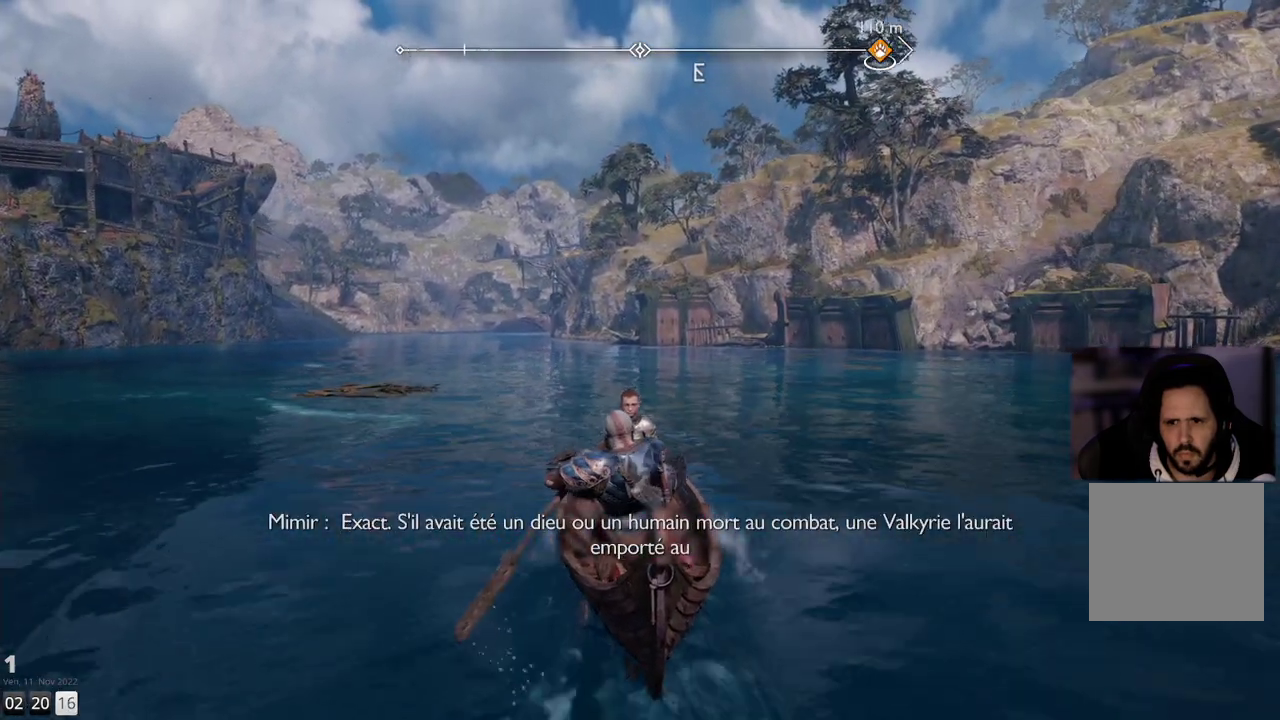
{"buttons": [], "left_stick": "up", "right_stick": "center", "events": []}
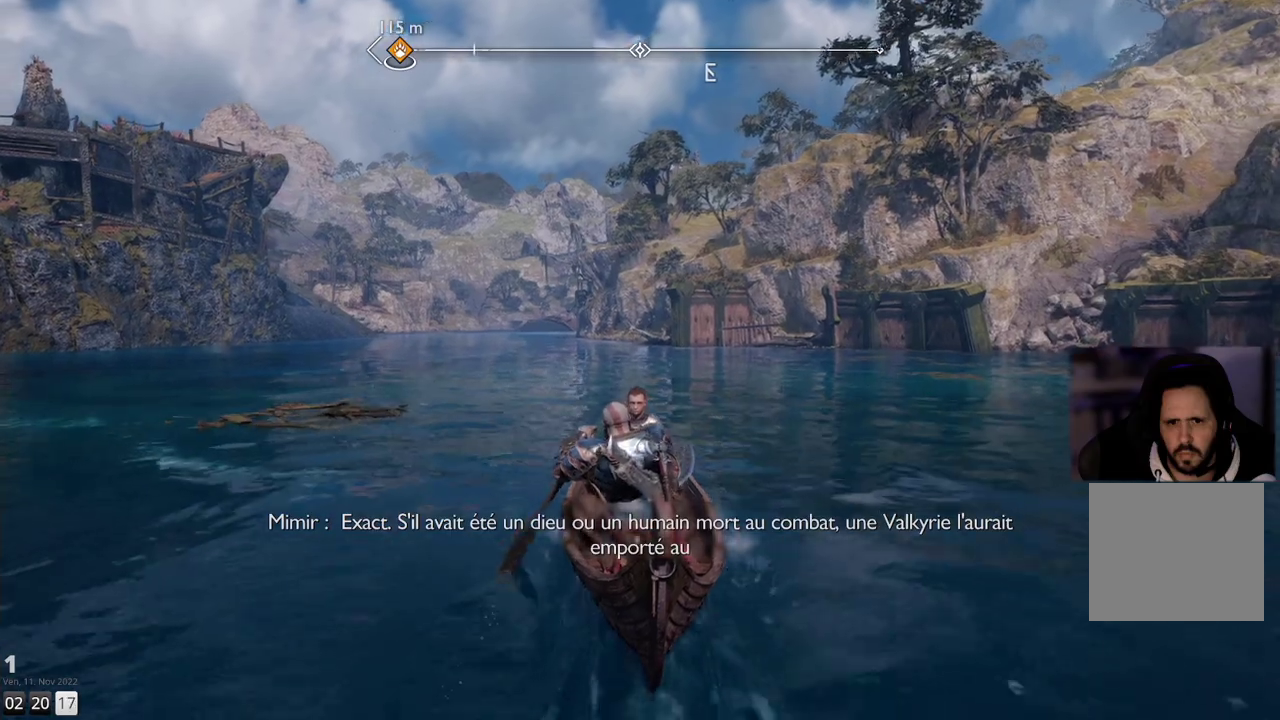
{"buttons": [], "left_stick": "up", "right_stick": "center", "events": []}
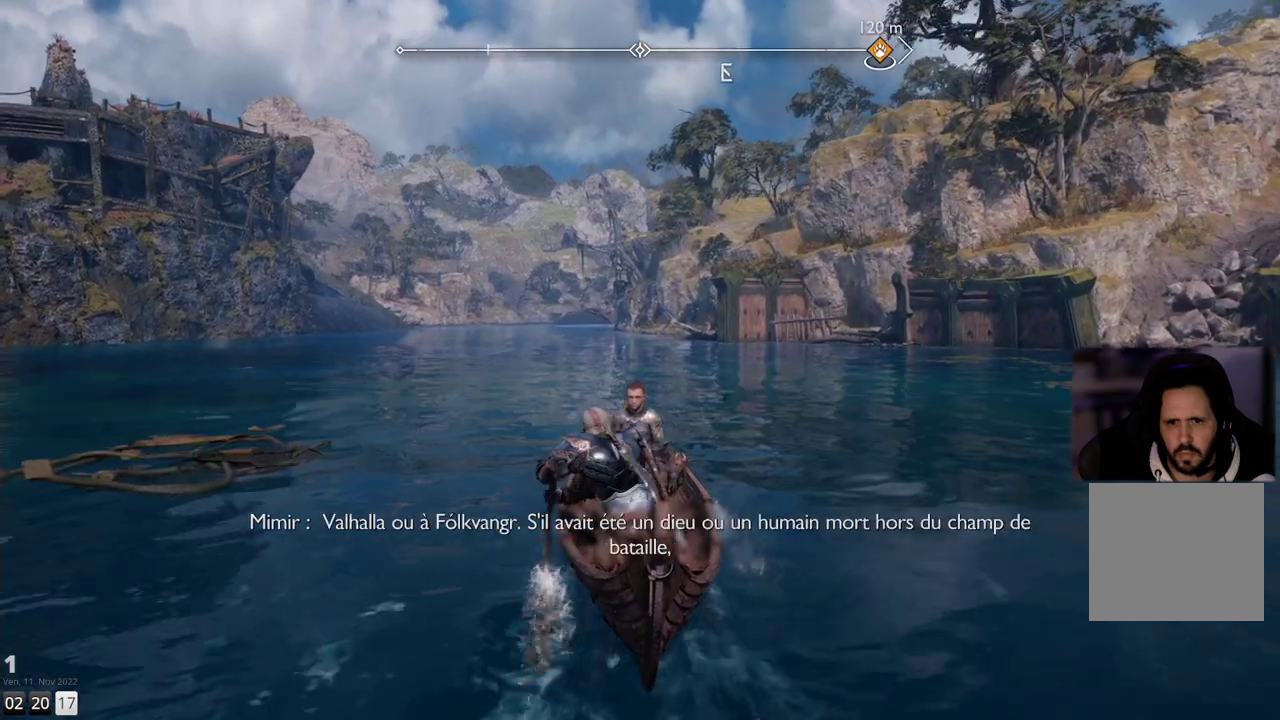
{"buttons": [], "left_stick": "up", "right_stick": "center", "events": []}
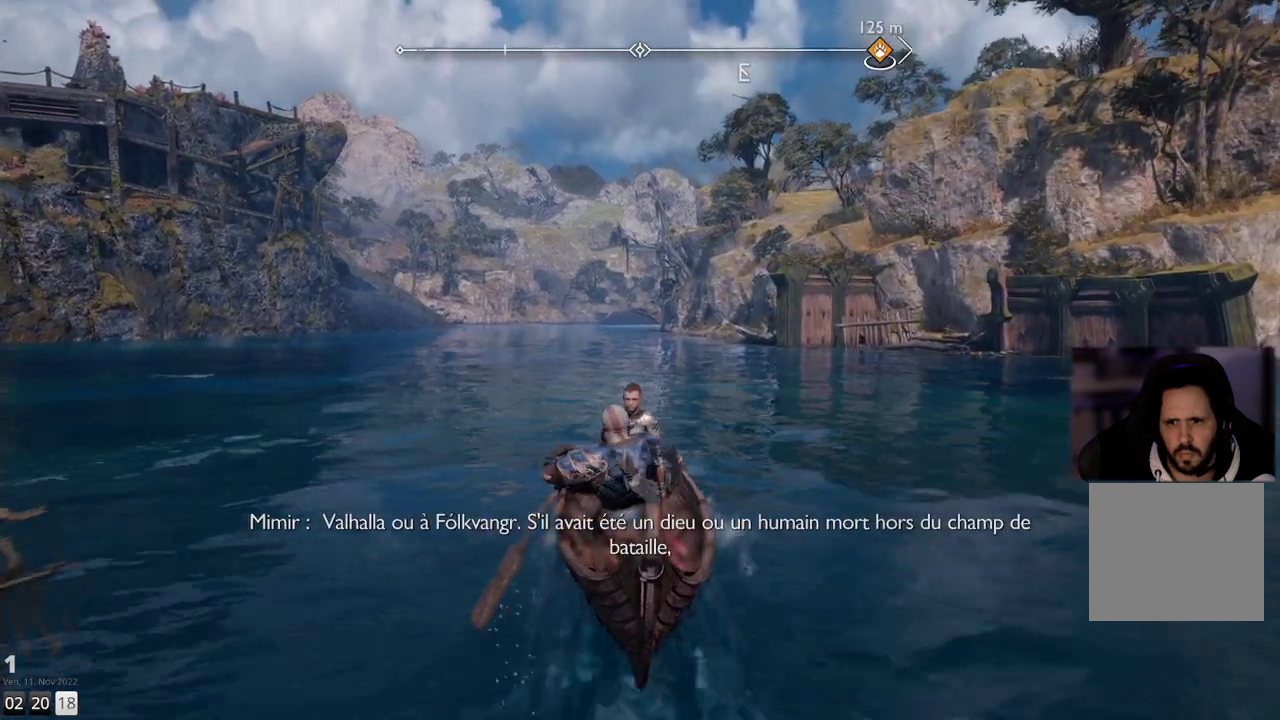
{"buttons": [], "left_stick": "up", "right_stick": "center", "events": []}
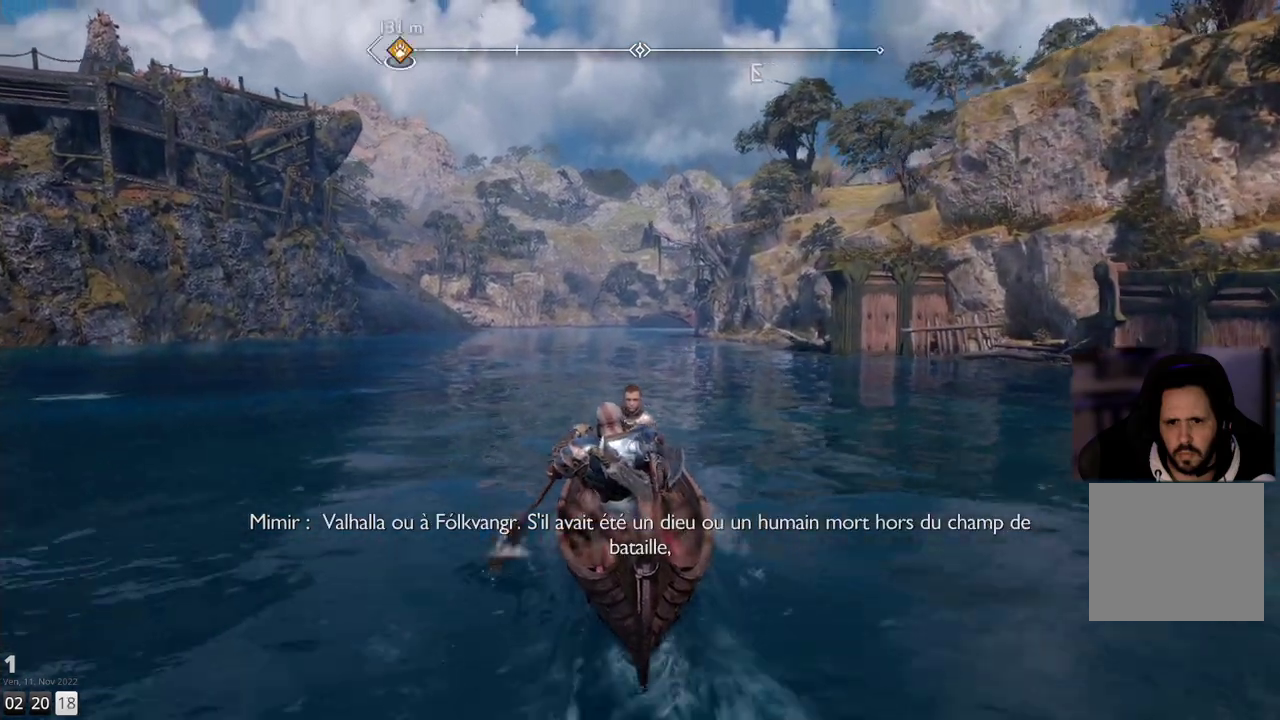
{"buttons": [], "left_stick": "up", "right_stick": "center", "events": []}
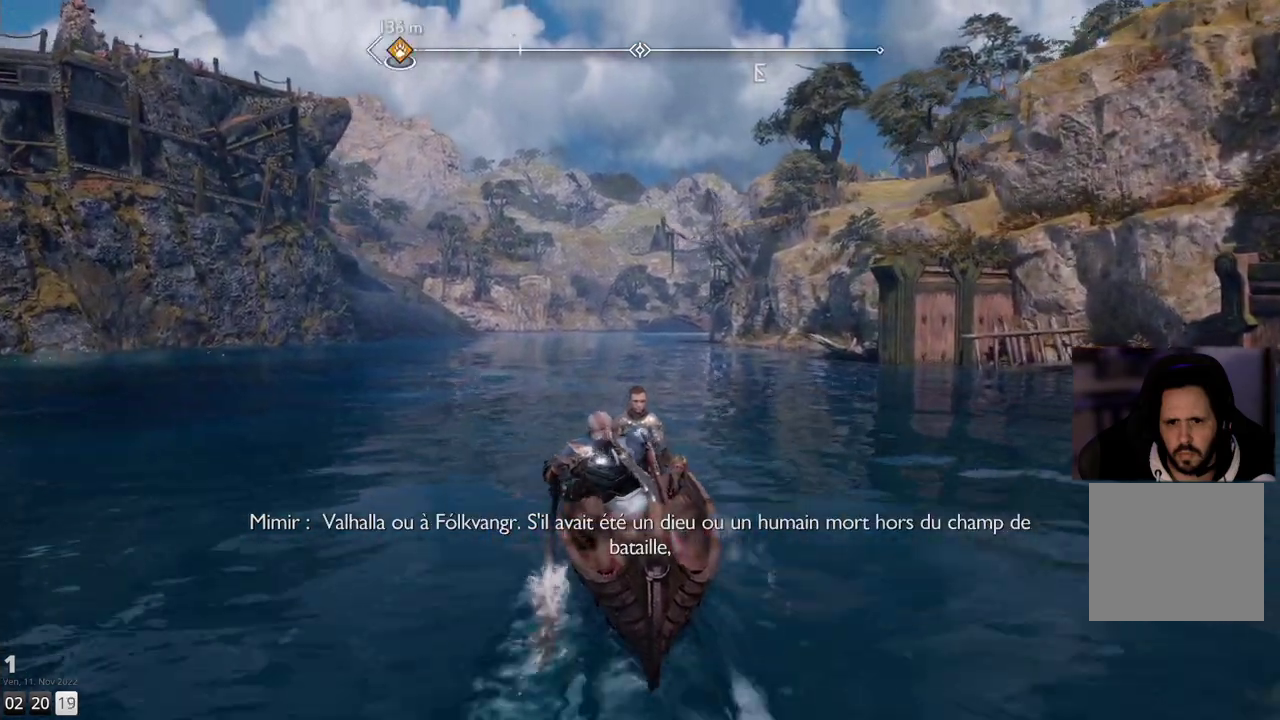
{"buttons": [], "left_stick": "up", "right_stick": "center", "events": []}
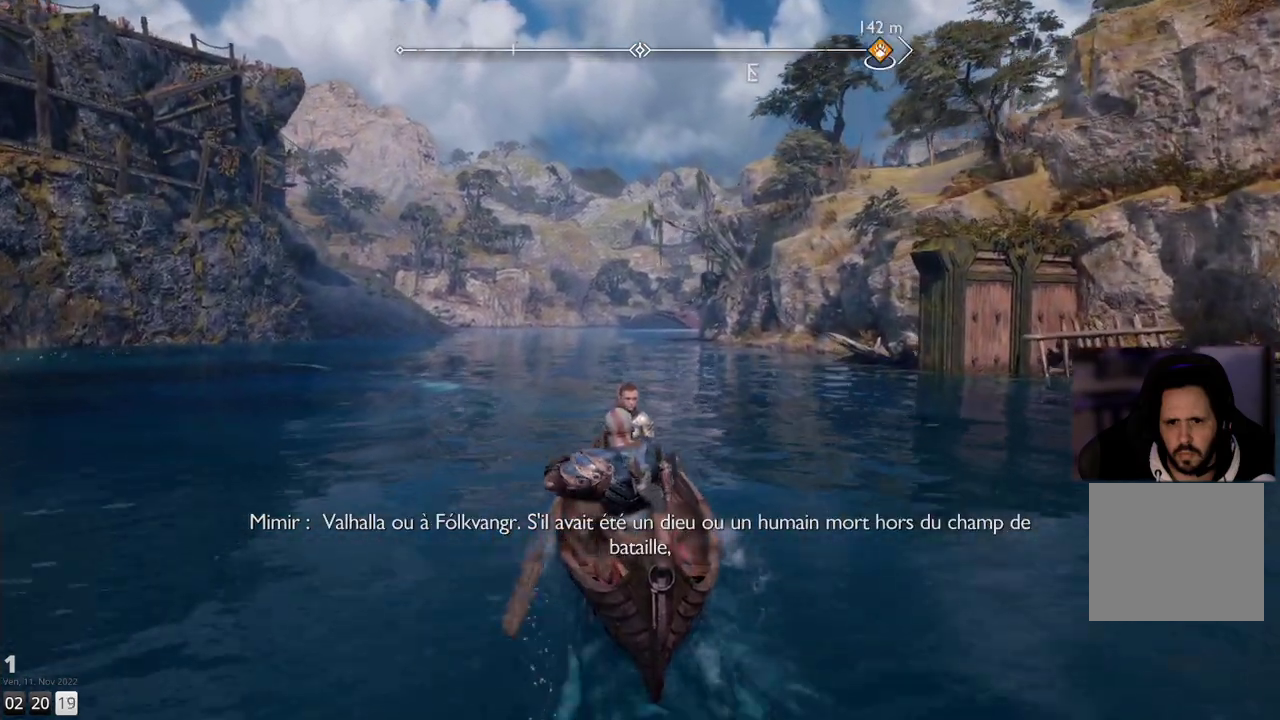
{"buttons": [], "left_stick": "up", "right_stick": "center", "events": []}
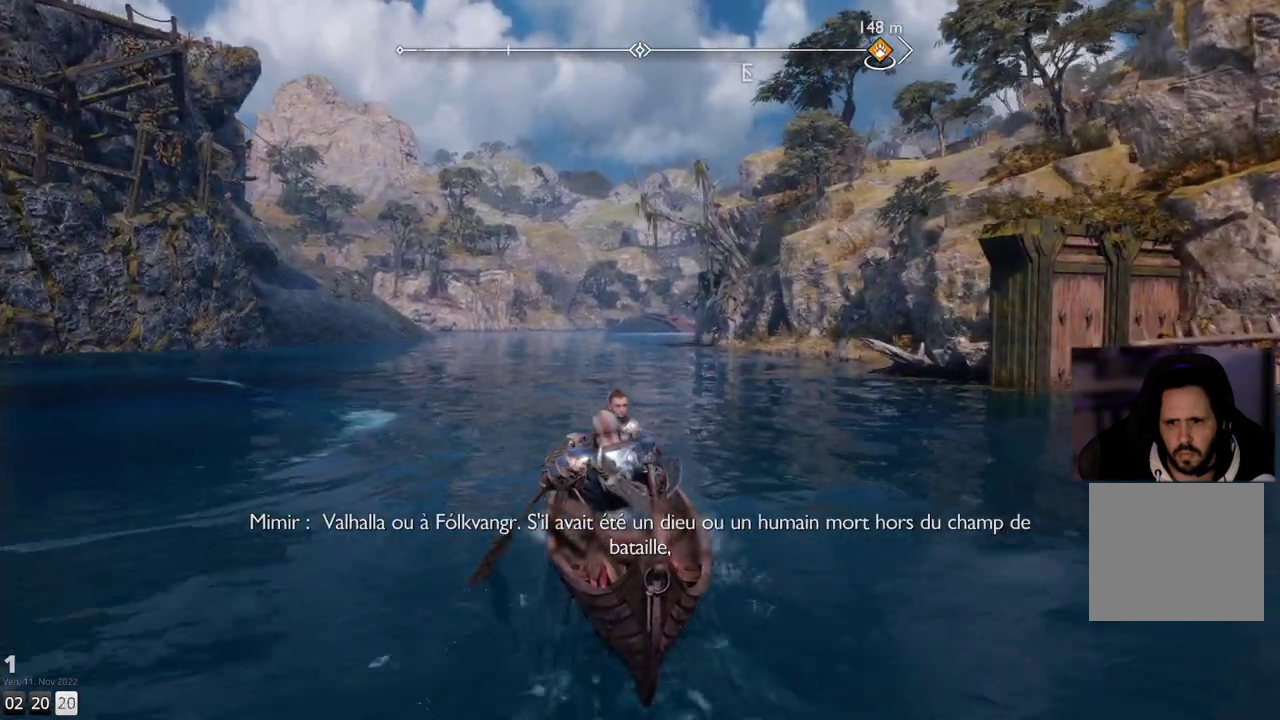
{"buttons": [], "left_stick": "up", "right_stick": "center", "events": []}
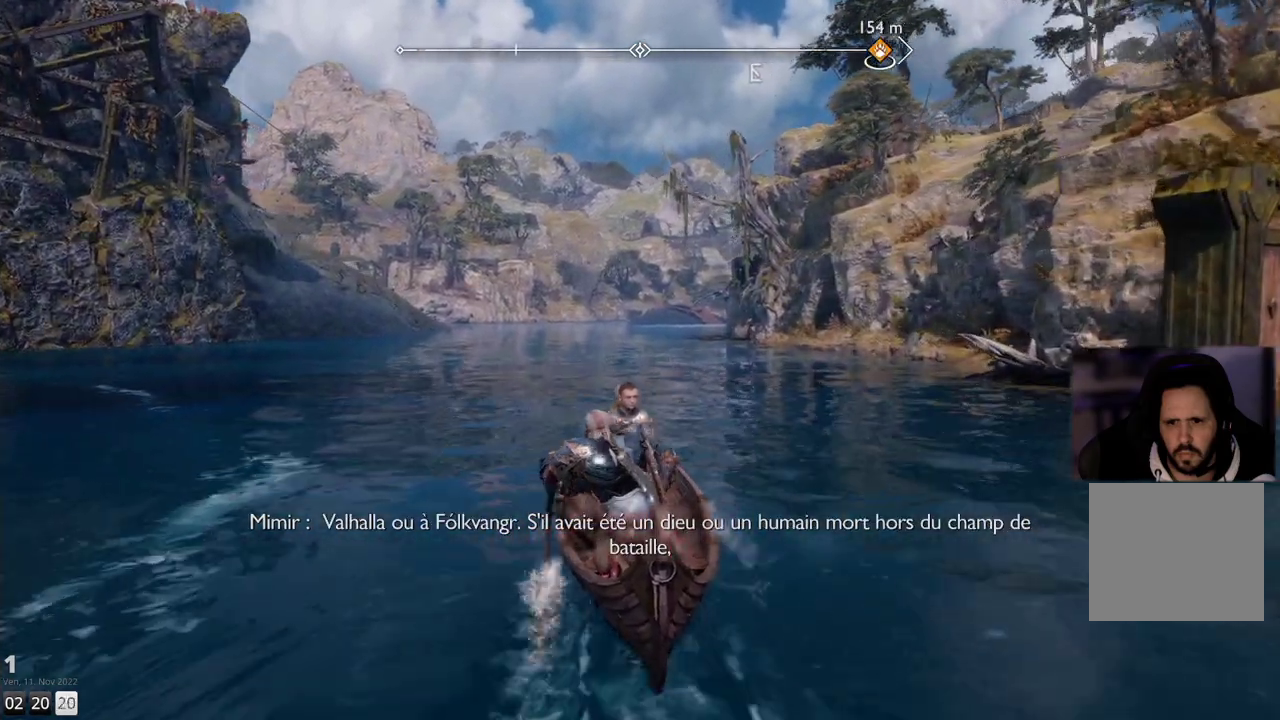
{"buttons": [], "left_stick": "up", "right_stick": "center", "events": []}
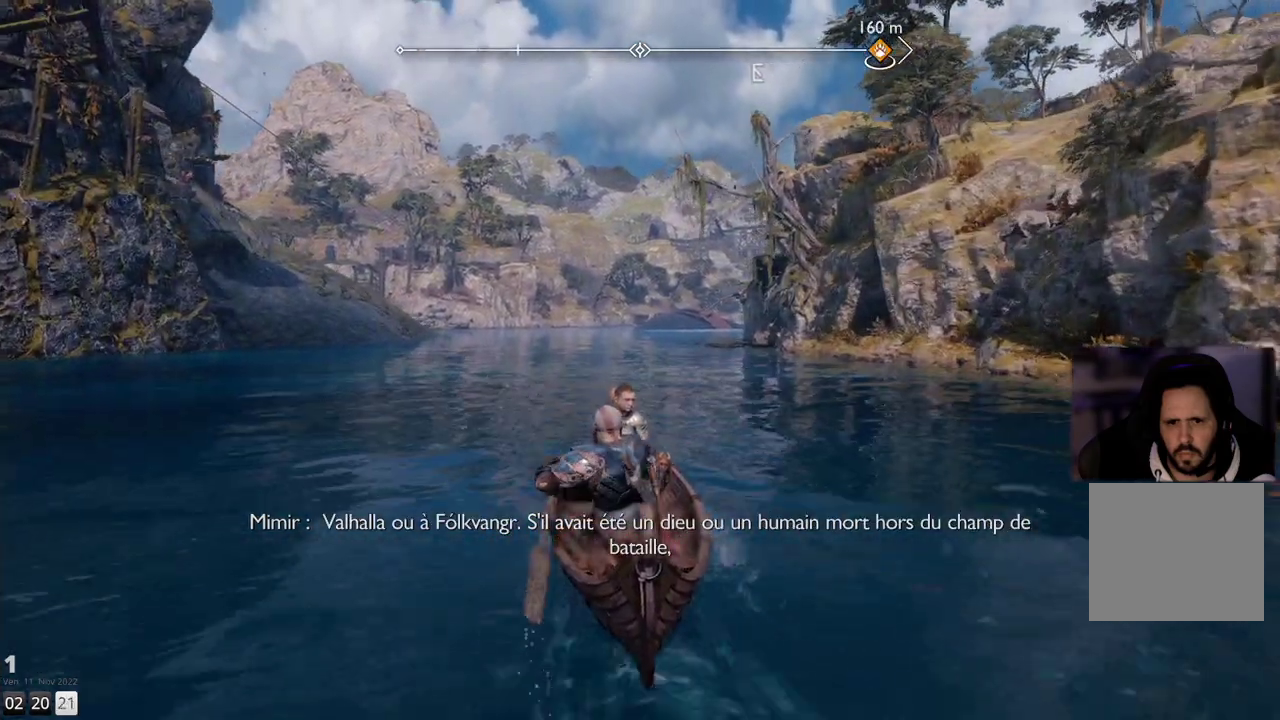
{"buttons": [], "left_stick": "up", "right_stick": "center", "events": []}
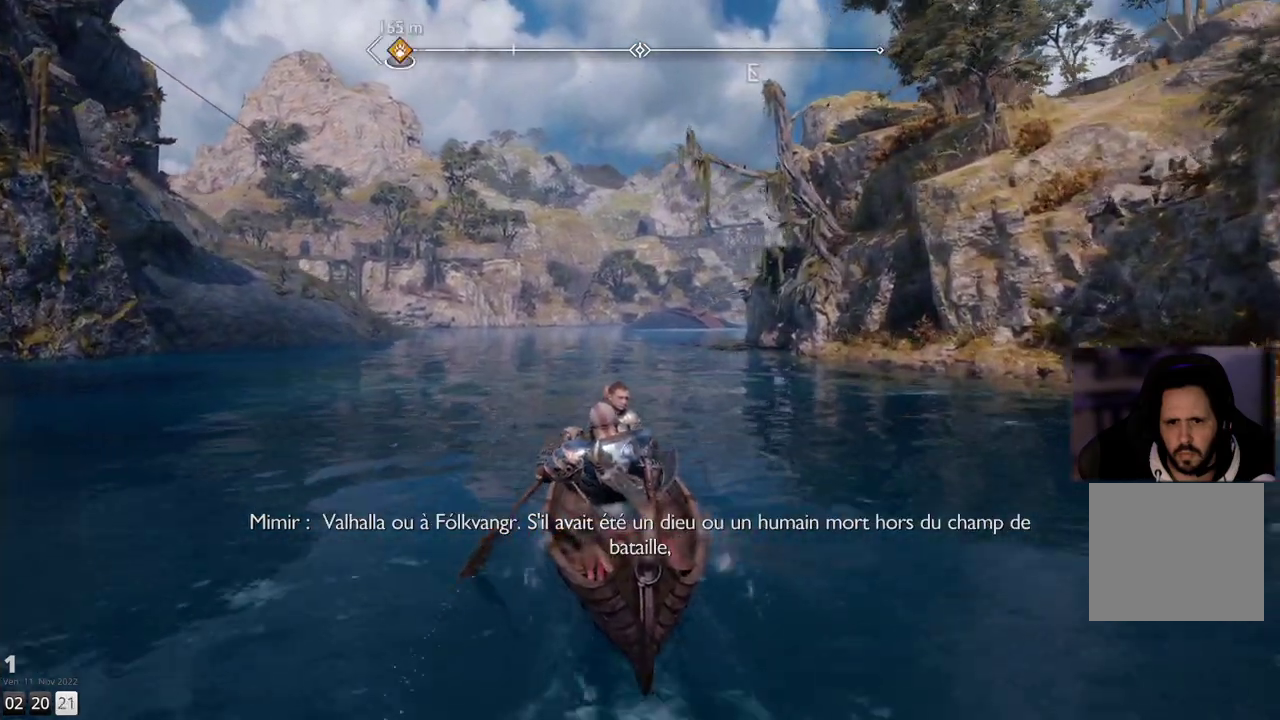
{"buttons": [], "left_stick": "up", "right_stick": "center", "events": []}
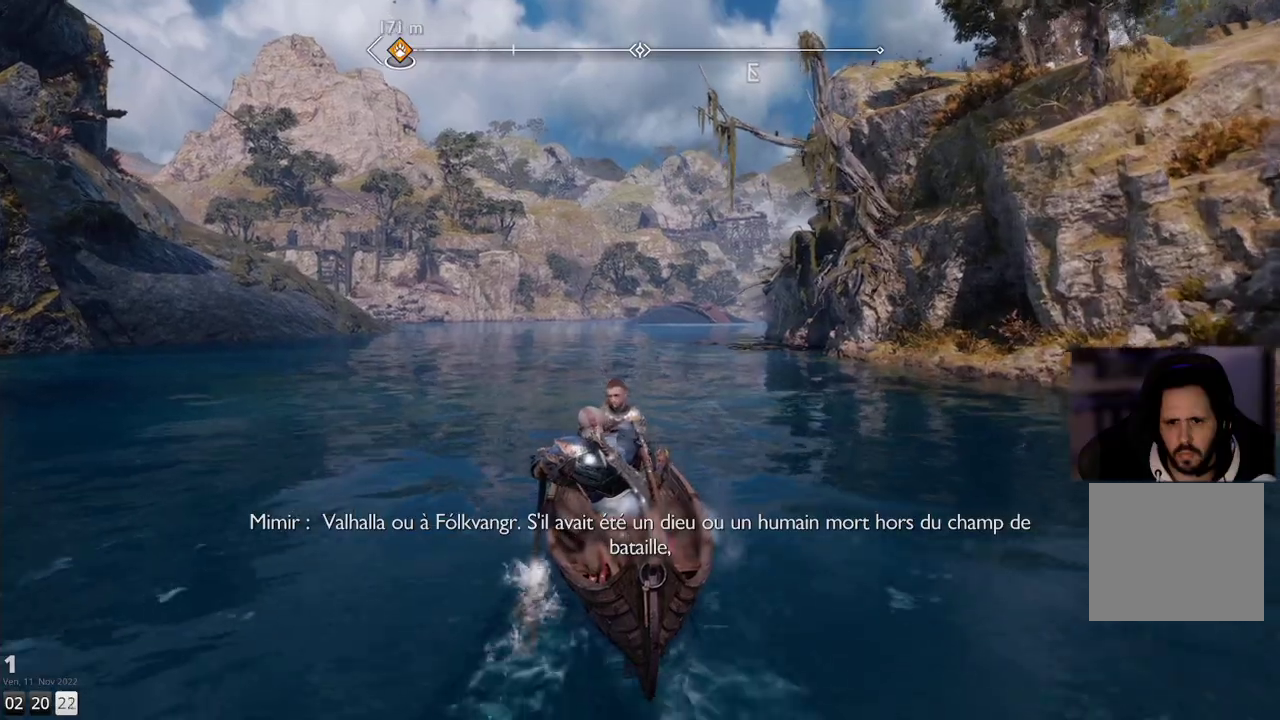
{"buttons": [], "left_stick": "up", "right_stick": "center", "events": []}
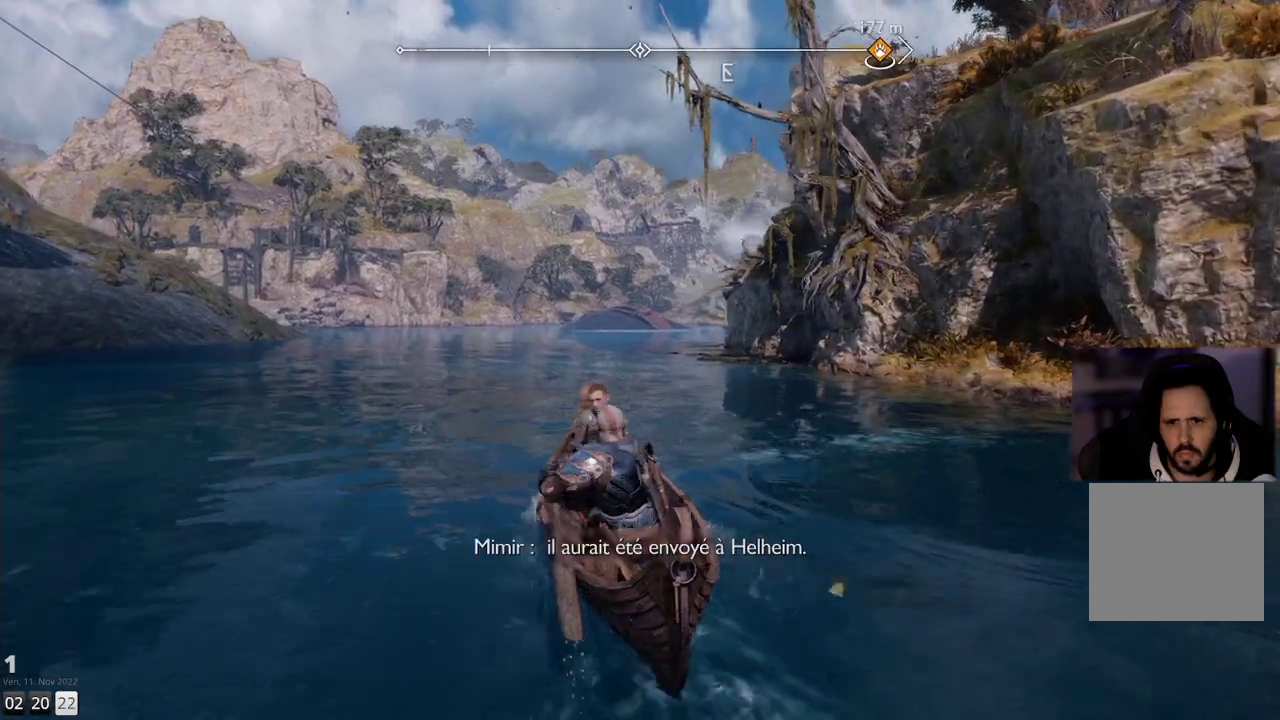
{"buttons": [], "left_stick": "up", "right_stick": "center", "events": []}
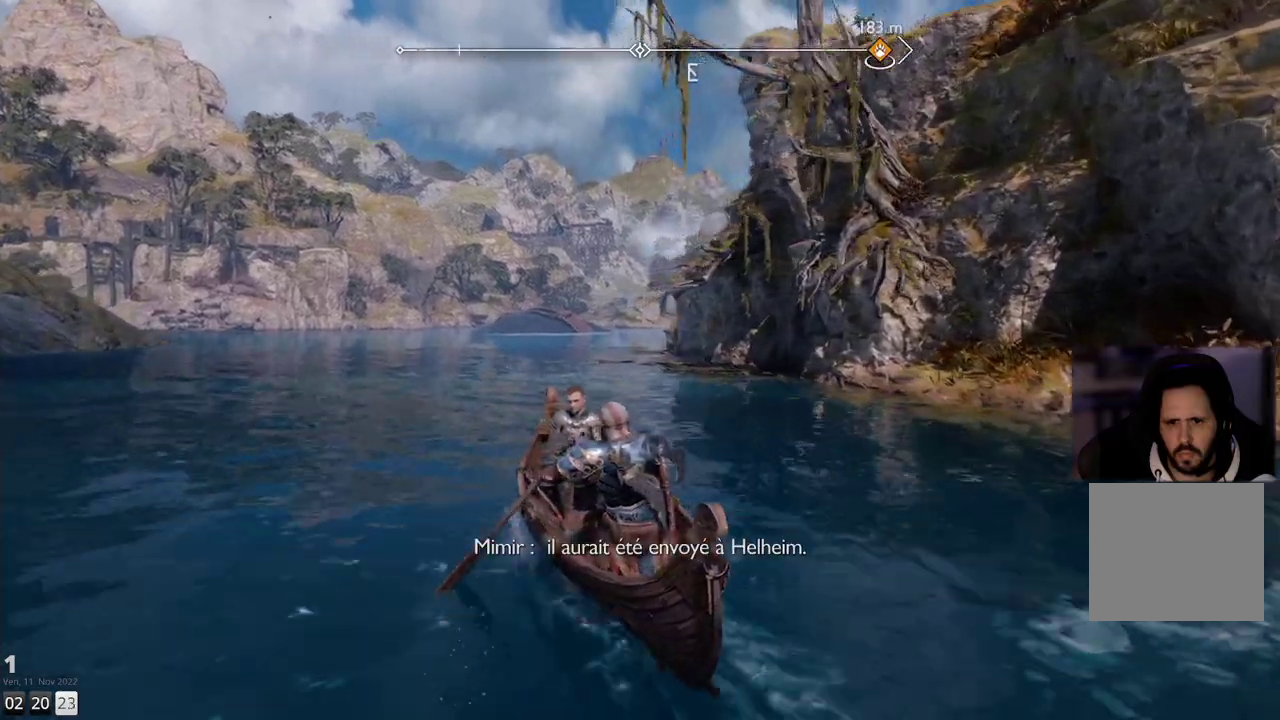
{"buttons": [], "left_stick": "up", "right_stick": "center", "events": []}
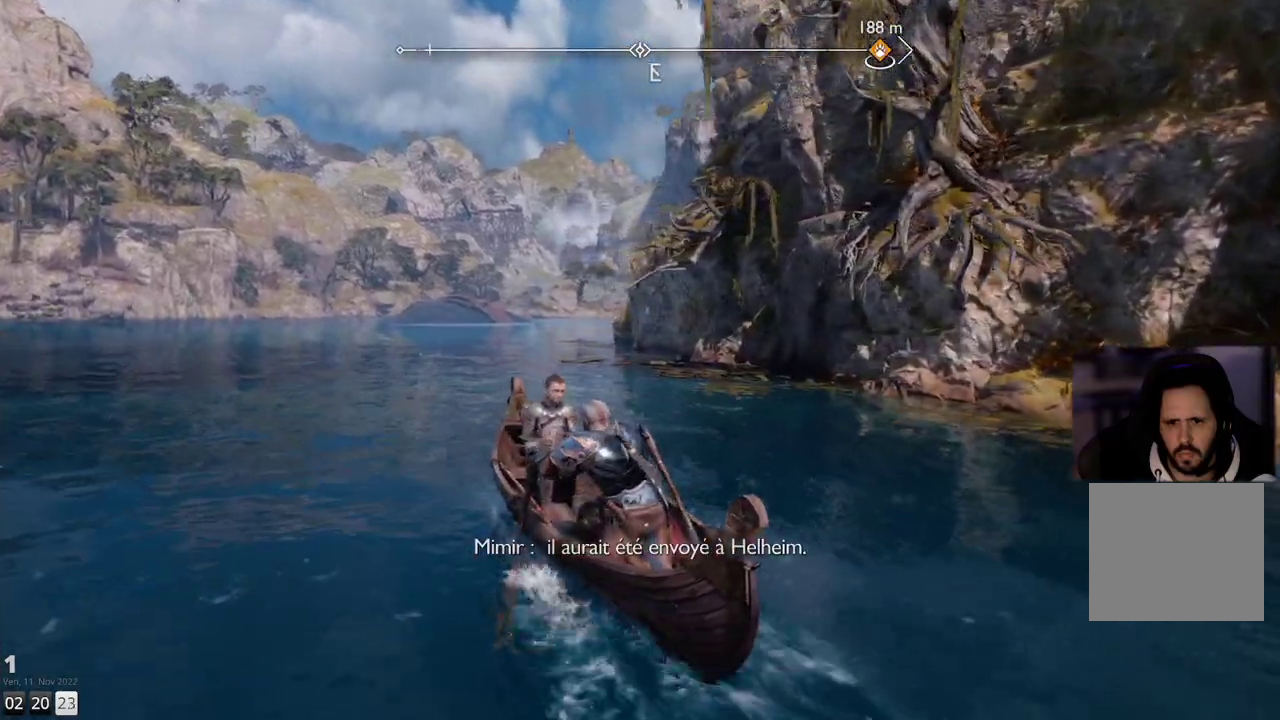
{"buttons": [], "left_stick": "up", "right_stick": "center", "events": []}
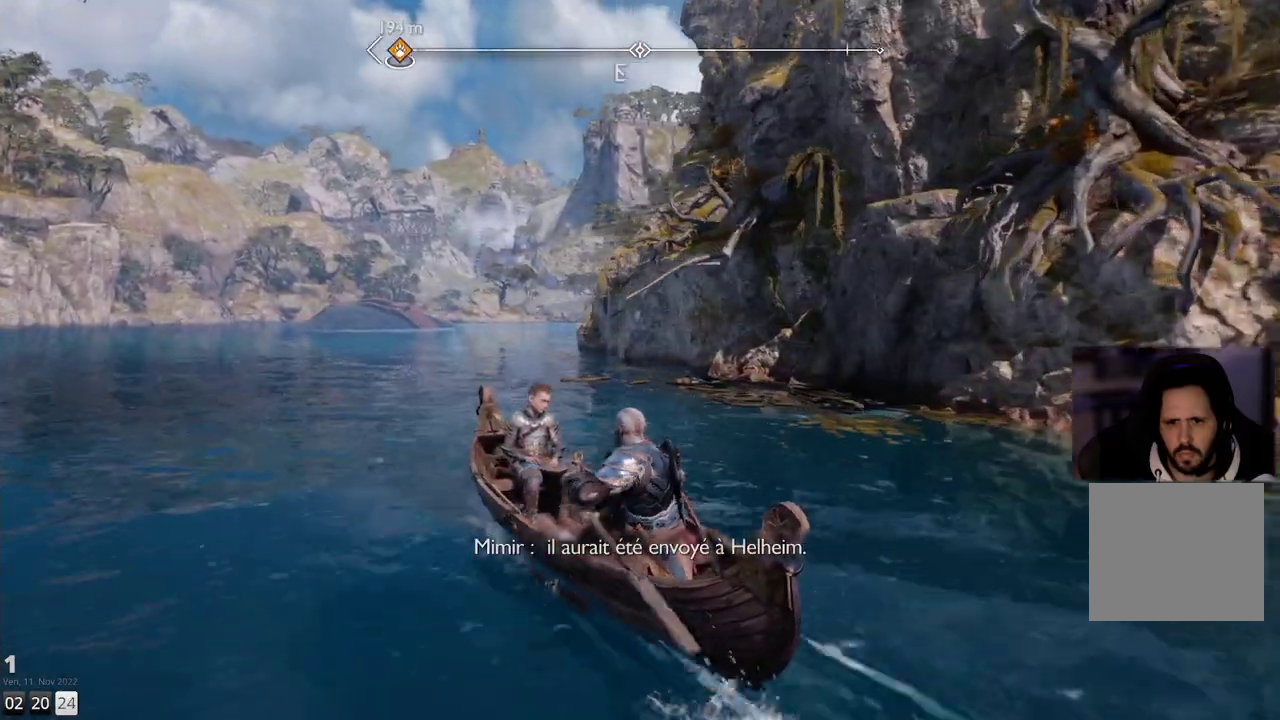
{"buttons": [], "left_stick": "up", "right_stick": "center", "events": []}
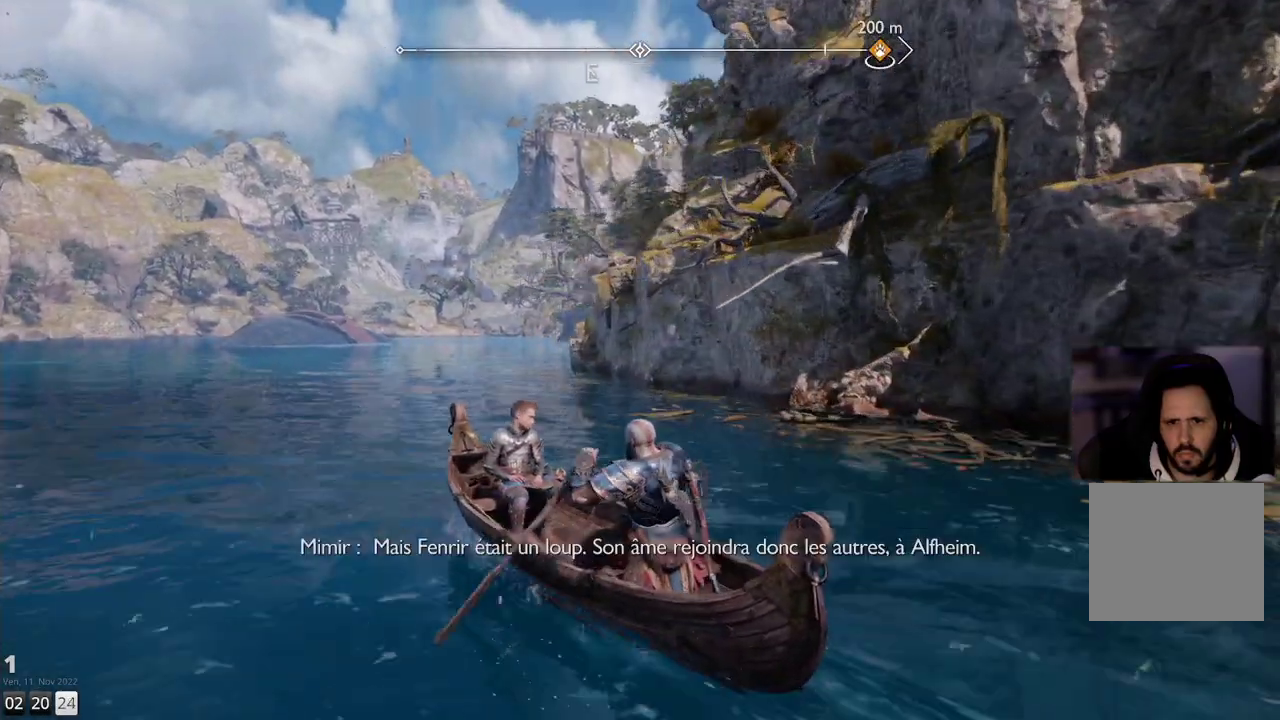
{"buttons": [], "left_stick": "up-right", "right_stick": "center", "events": [[483, "left_stick", "up-right"]]}
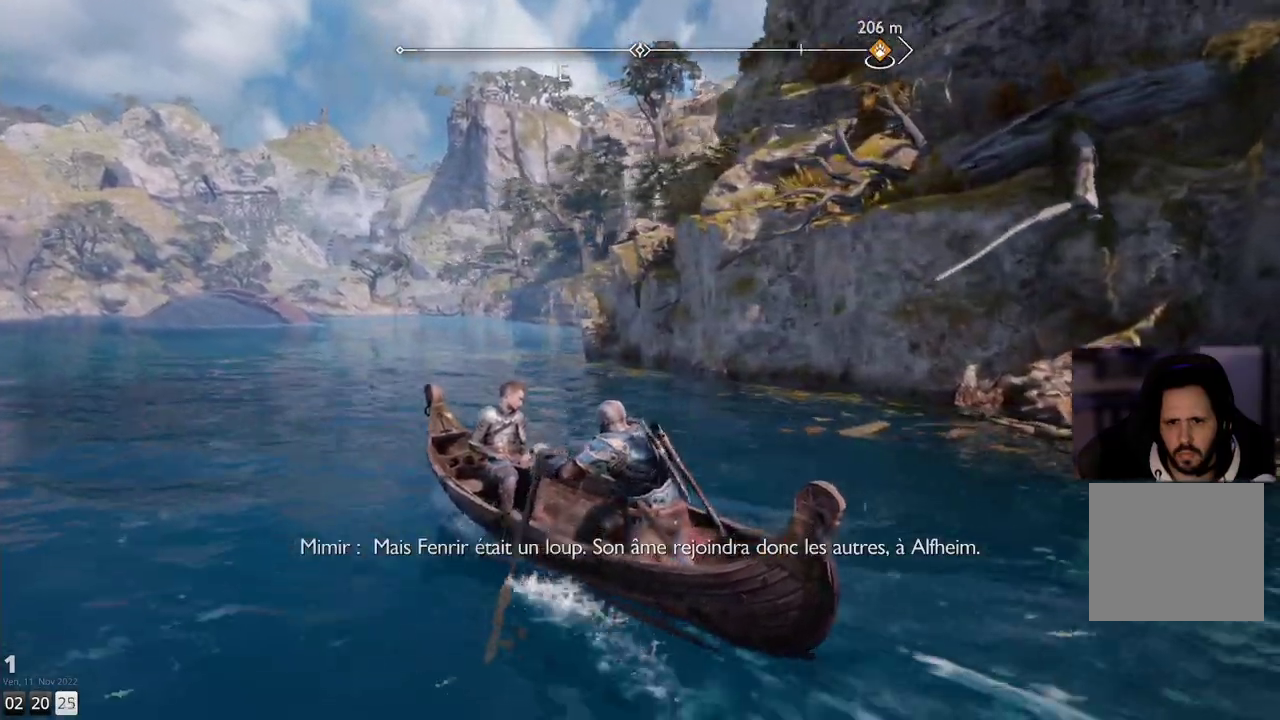
{"buttons": [], "left_stick": "up-right", "right_stick": "center", "events": []}
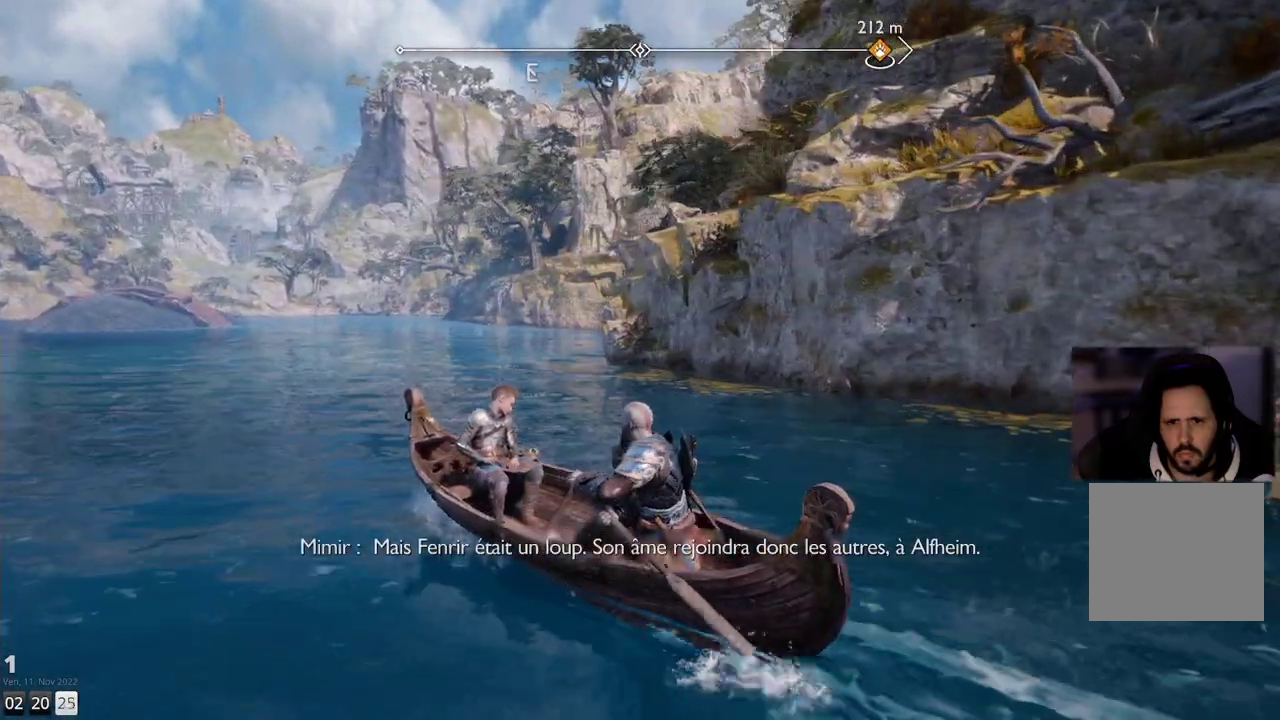
{"buttons": [], "left_stick": "up-right", "right_stick": "center", "events": []}
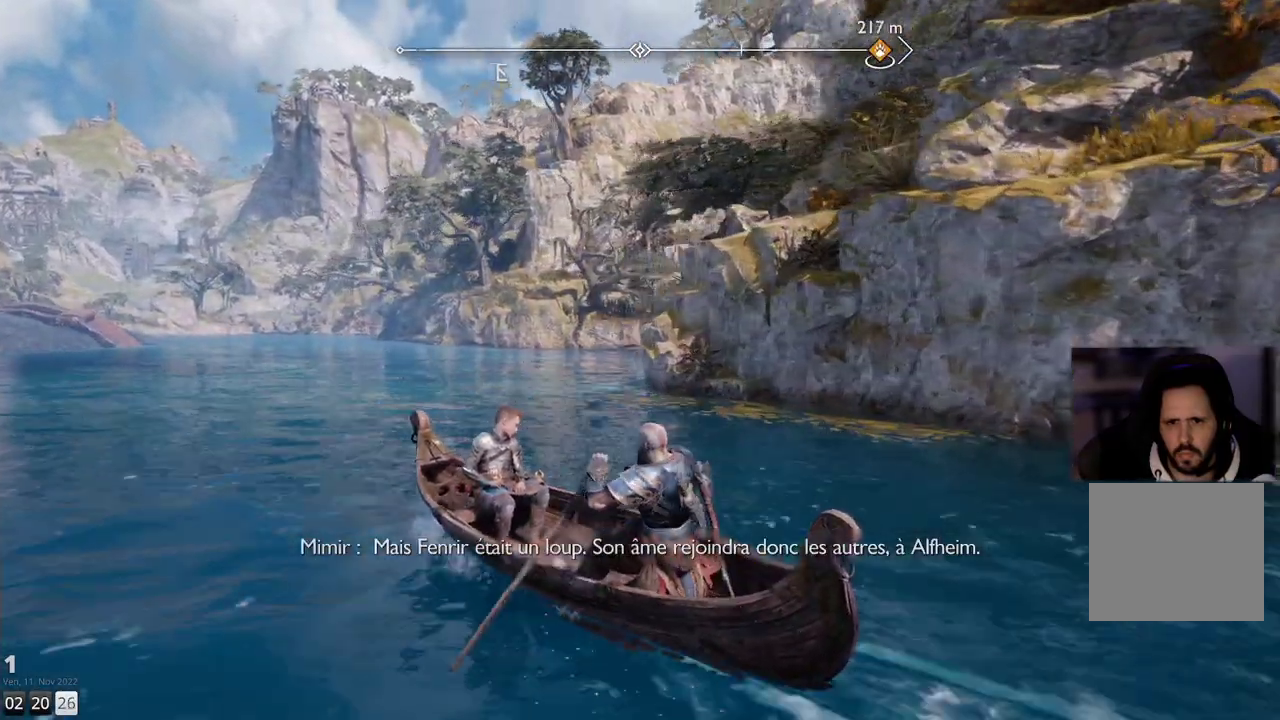
{"buttons": [], "left_stick": "up-right", "right_stick": "center", "events": []}
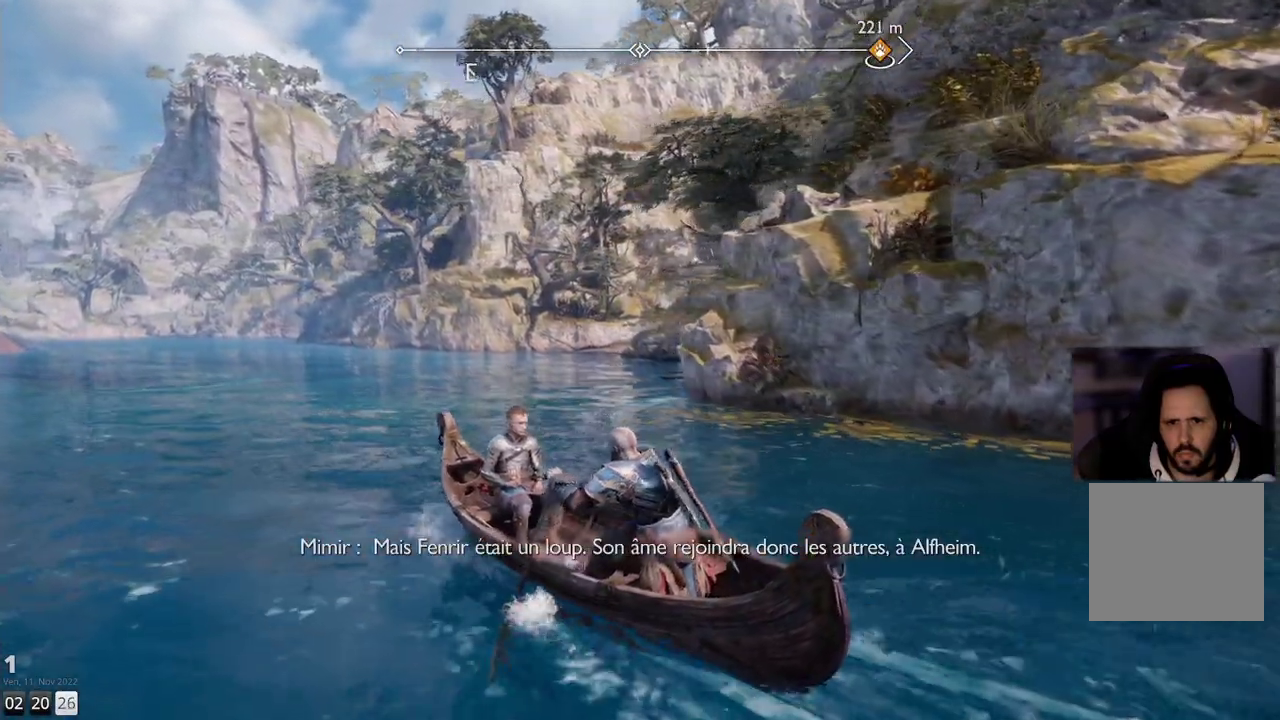
{"buttons": [], "left_stick": "up-right", "right_stick": "center", "events": []}
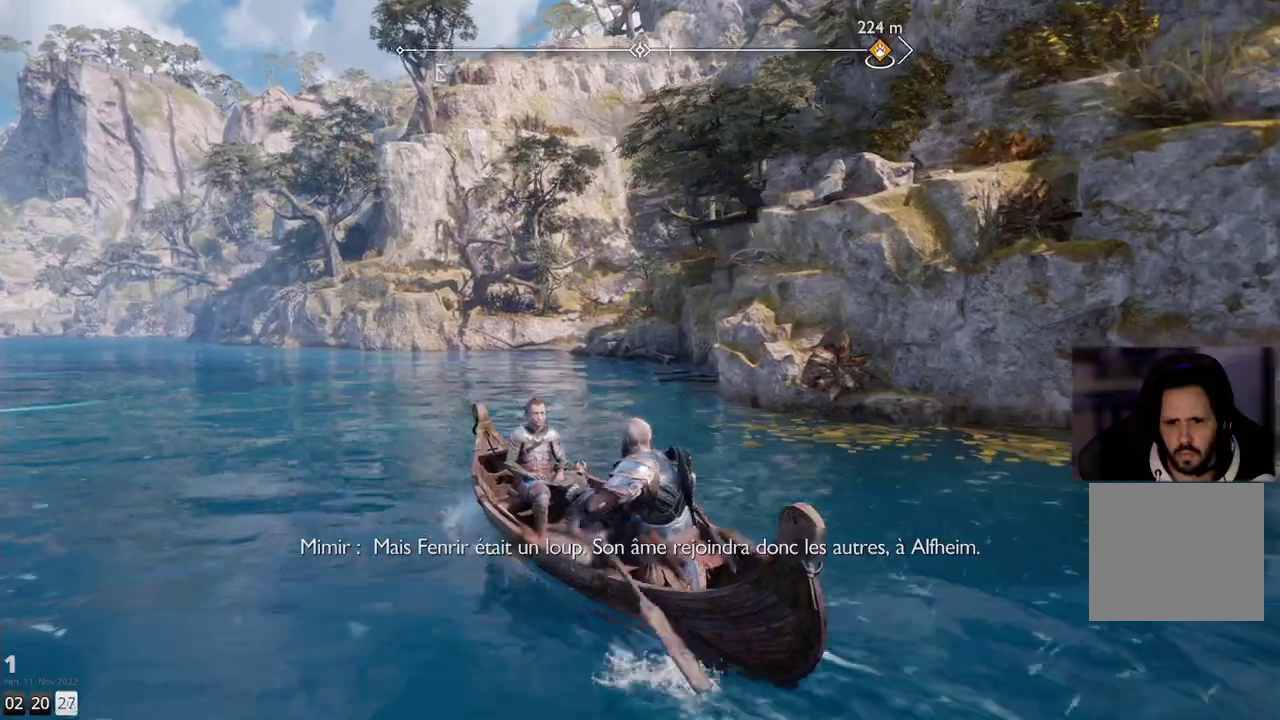
{"buttons": [], "left_stick": "up", "right_stick": "center", "events": [[400, "left_stick", "up"]]}
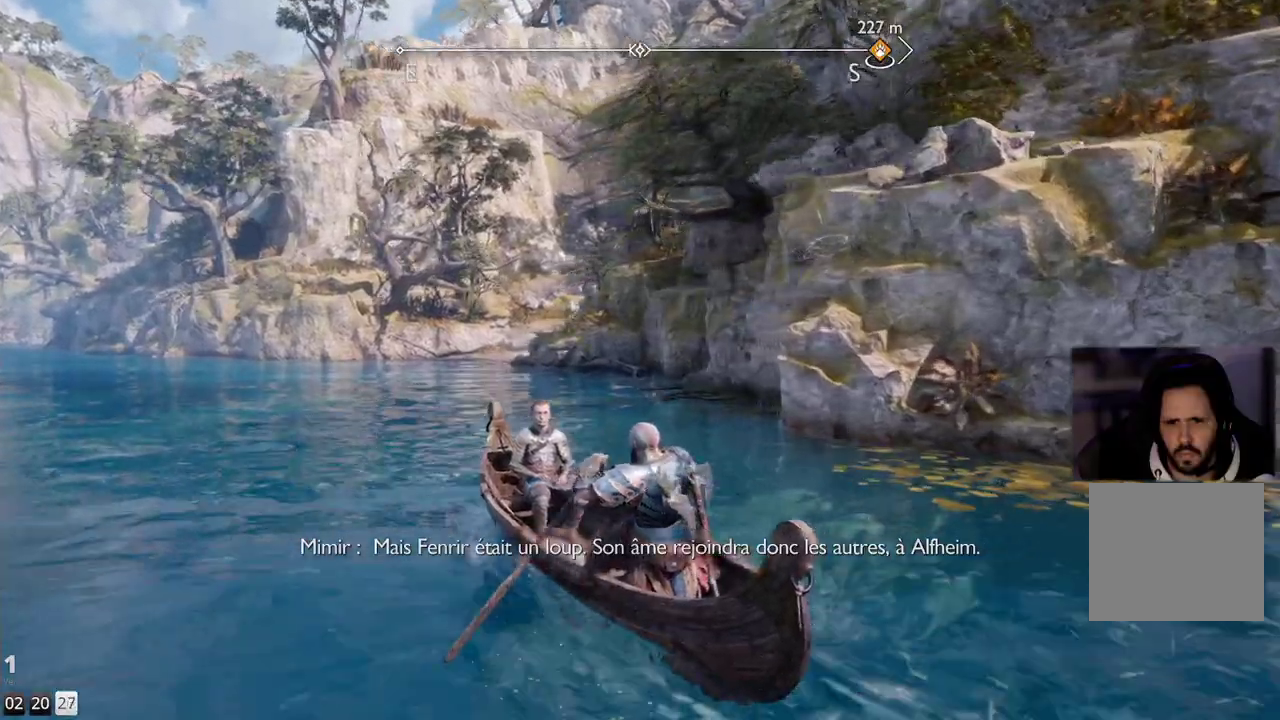
{"buttons": [], "left_stick": "up", "right_stick": "center", "events": []}
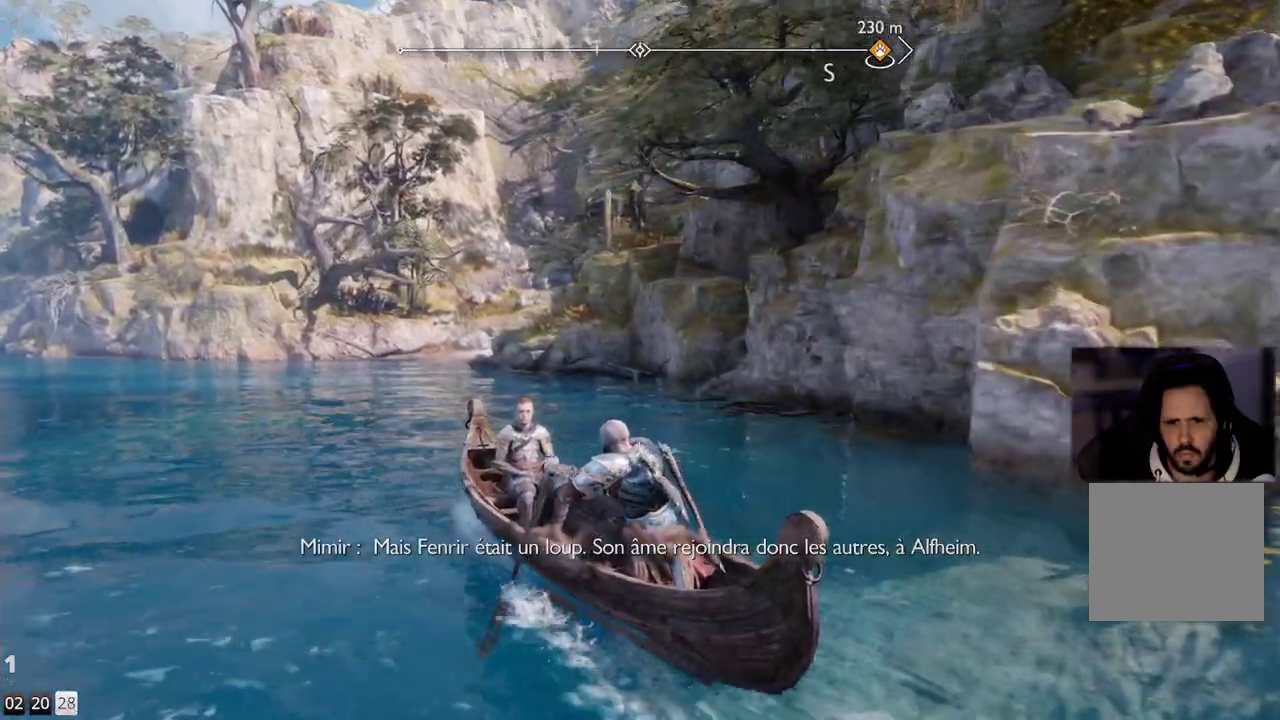
{"buttons": [], "left_stick": "up", "right_stick": "center", "events": []}
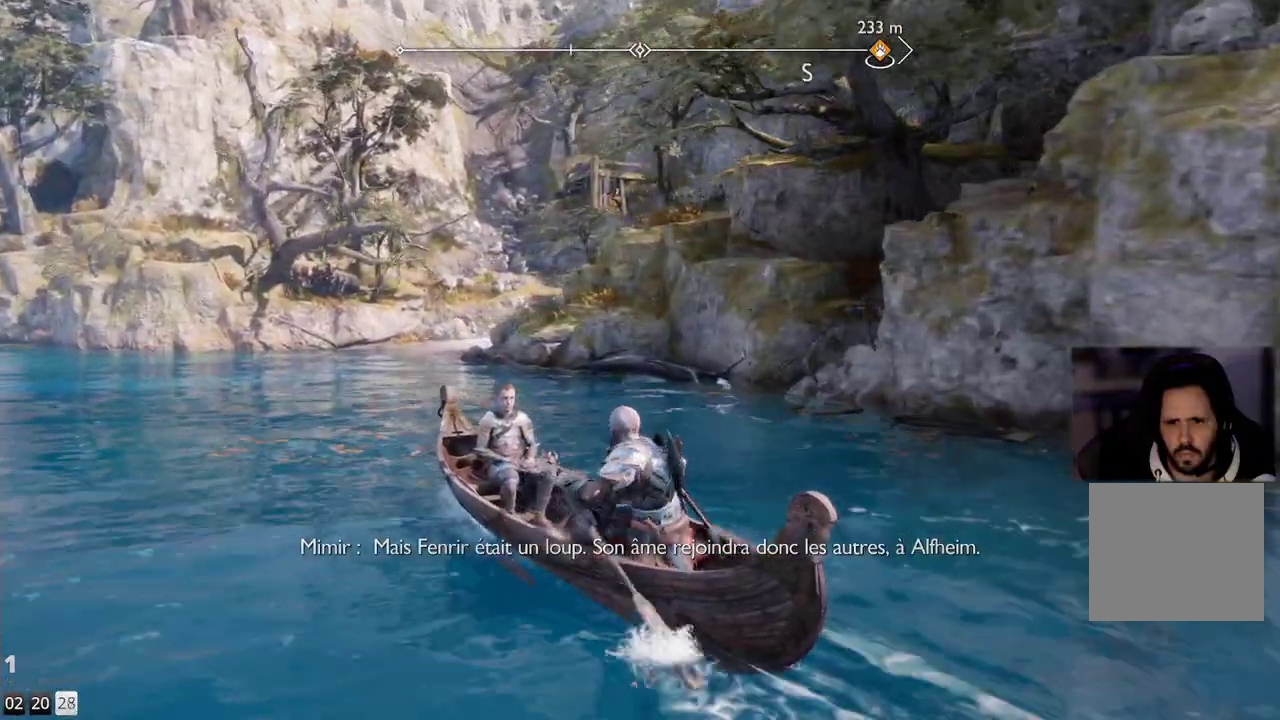
{"buttons": [], "left_stick": "up", "right_stick": "center", "events": []}
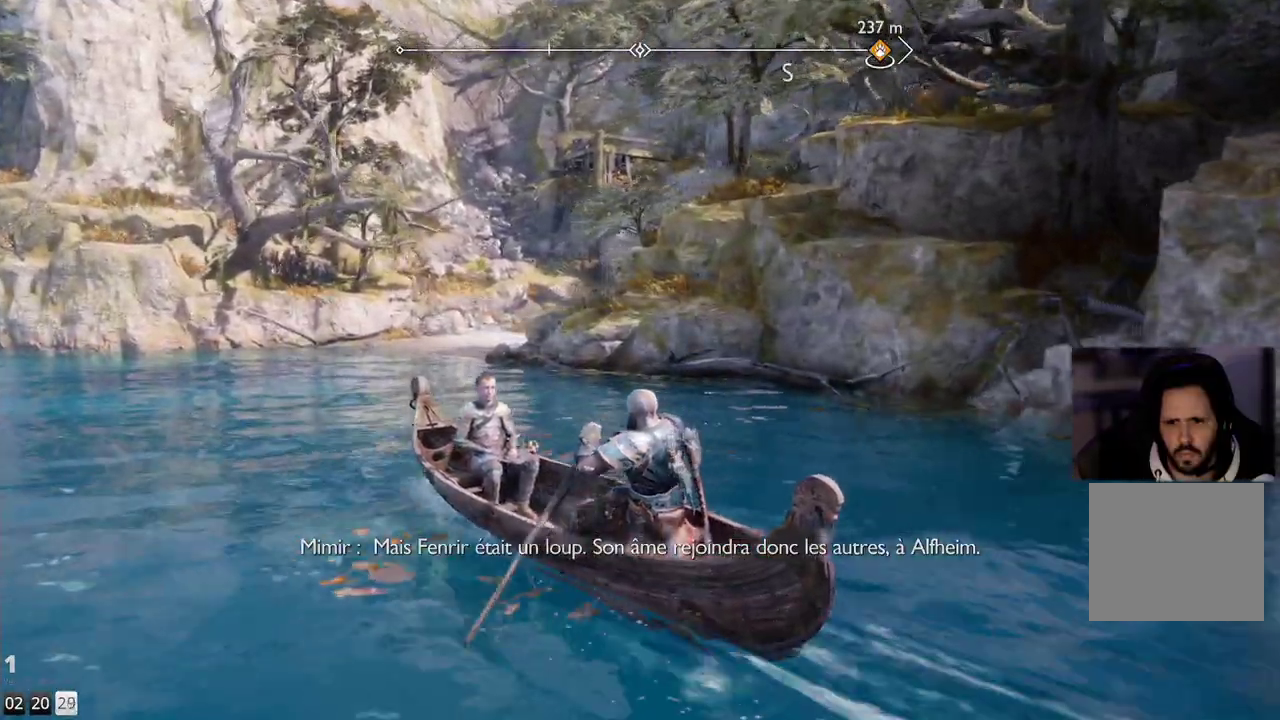
{"buttons": [], "left_stick": "up-right", "right_stick": "center", "events": [[83, "left_stick", "up-right"]]}